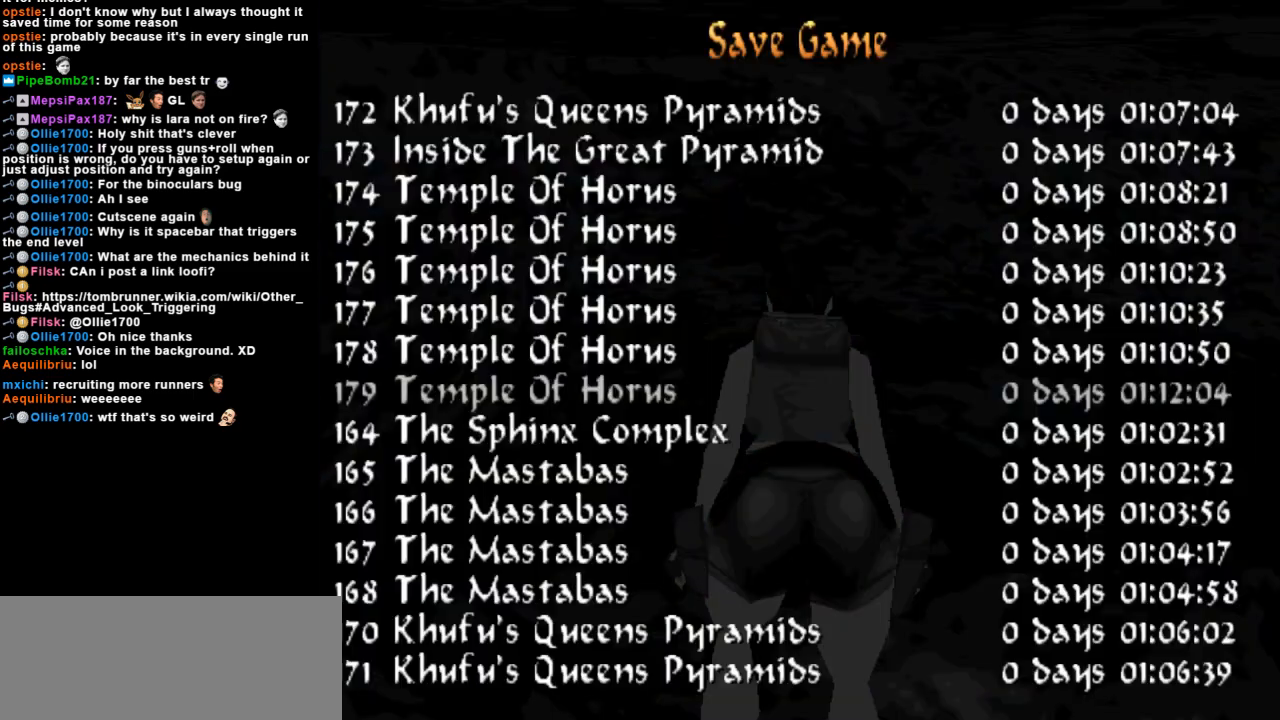
Gameplay with keyboard; each line is a JSON object with the keys held at the frame after it. "events" lists presses ("down") and releases ("up") of "action", "dash", "down", "duck", "flare", "guns", "inv", "jump", "left", "lmed", "look", "lstep", "pause", "right", "roll", "roll2", "rstep", "up" and "walk" between this image and that frame as [ms after this image, input, new state], when the widget could be followed in between. No other keys are recorded. Mouse input is not recorded. Key names are as the overlay labels them; some are game actions (e.g. jump) rather than physical keys.
{"keys": [], "events": [[200, "down", "down"], [300, "down", "up"]]}
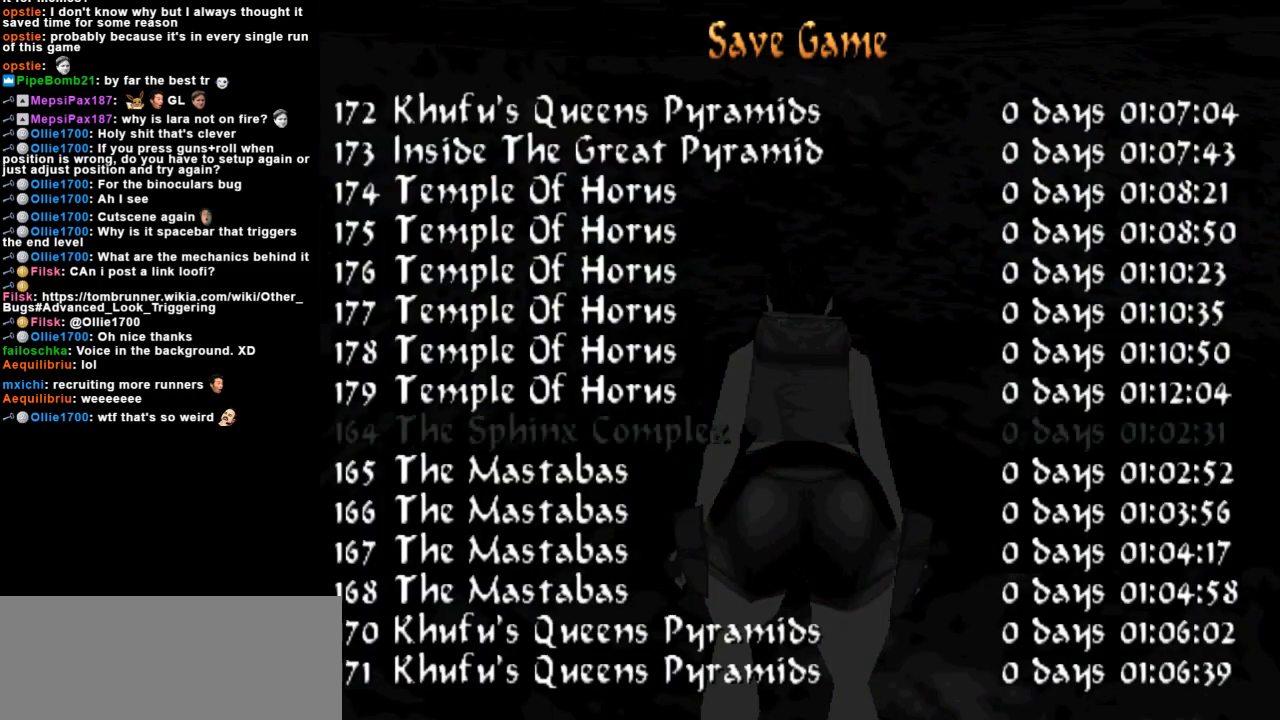
{"keys": [], "events": []}
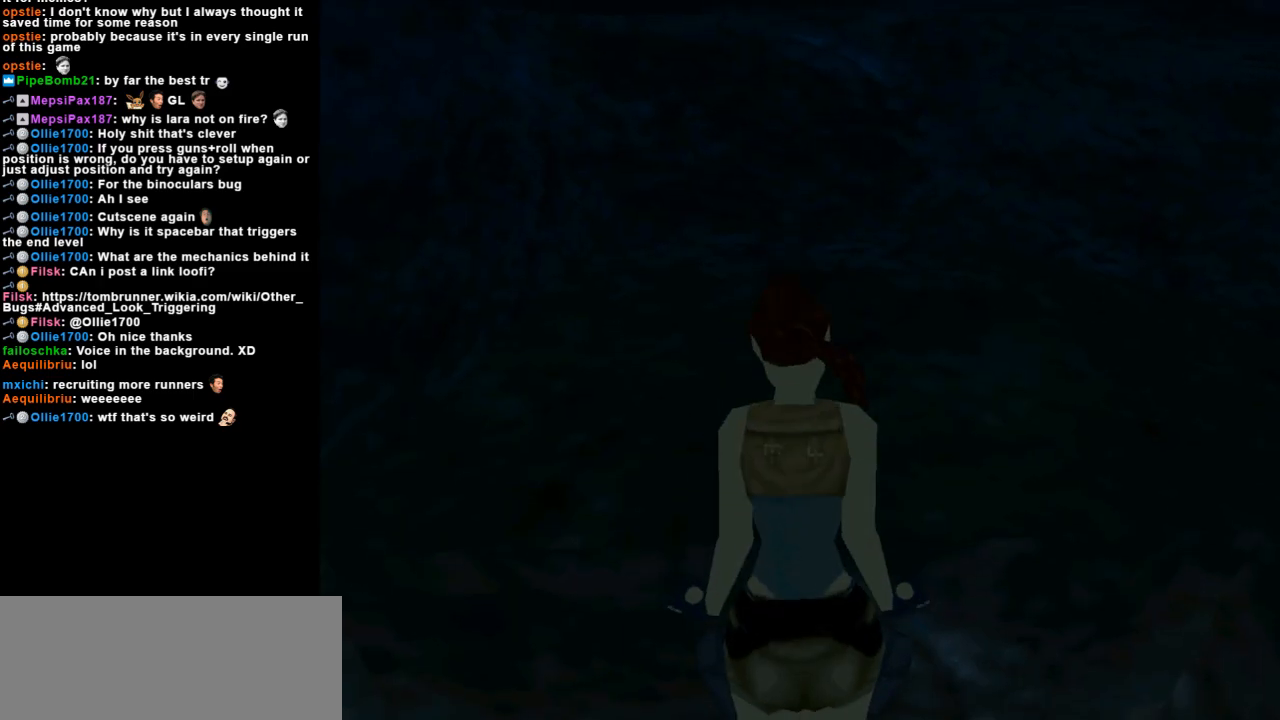
{"keys": [], "events": []}
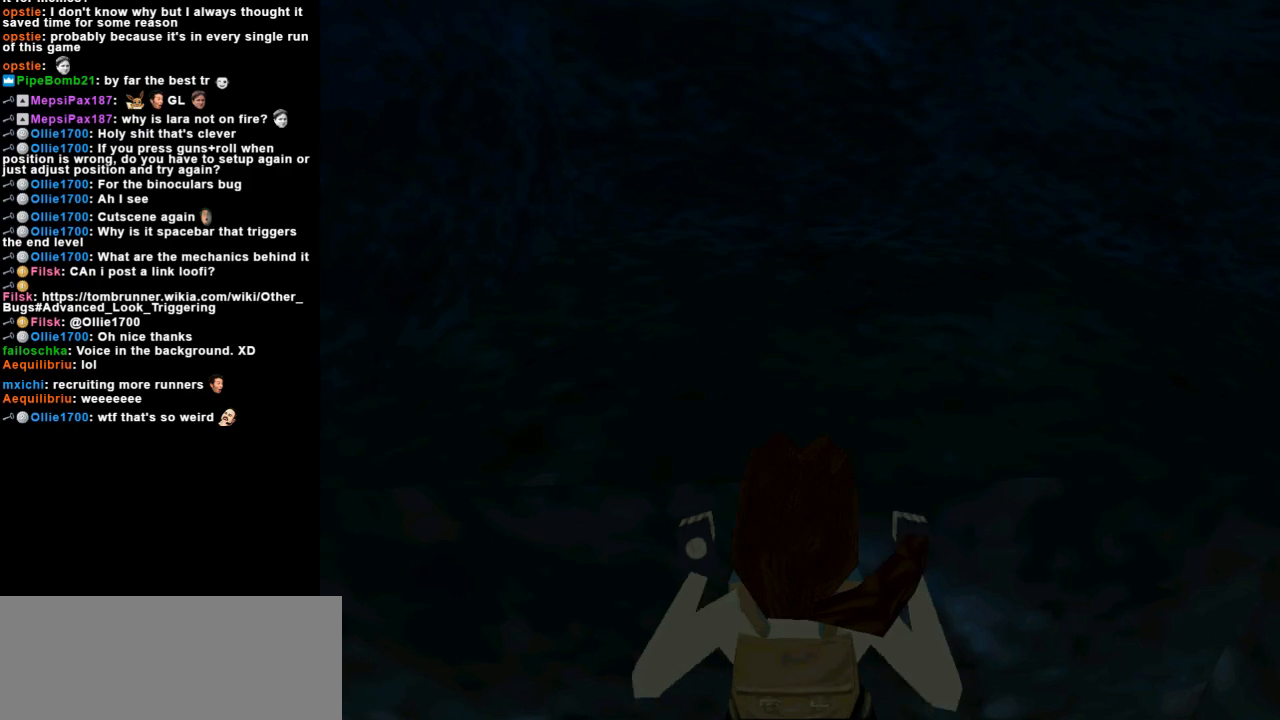
{"keys": ["down", "jump"], "events": [[400, "jump", "down"], [433, "down", "down"]]}
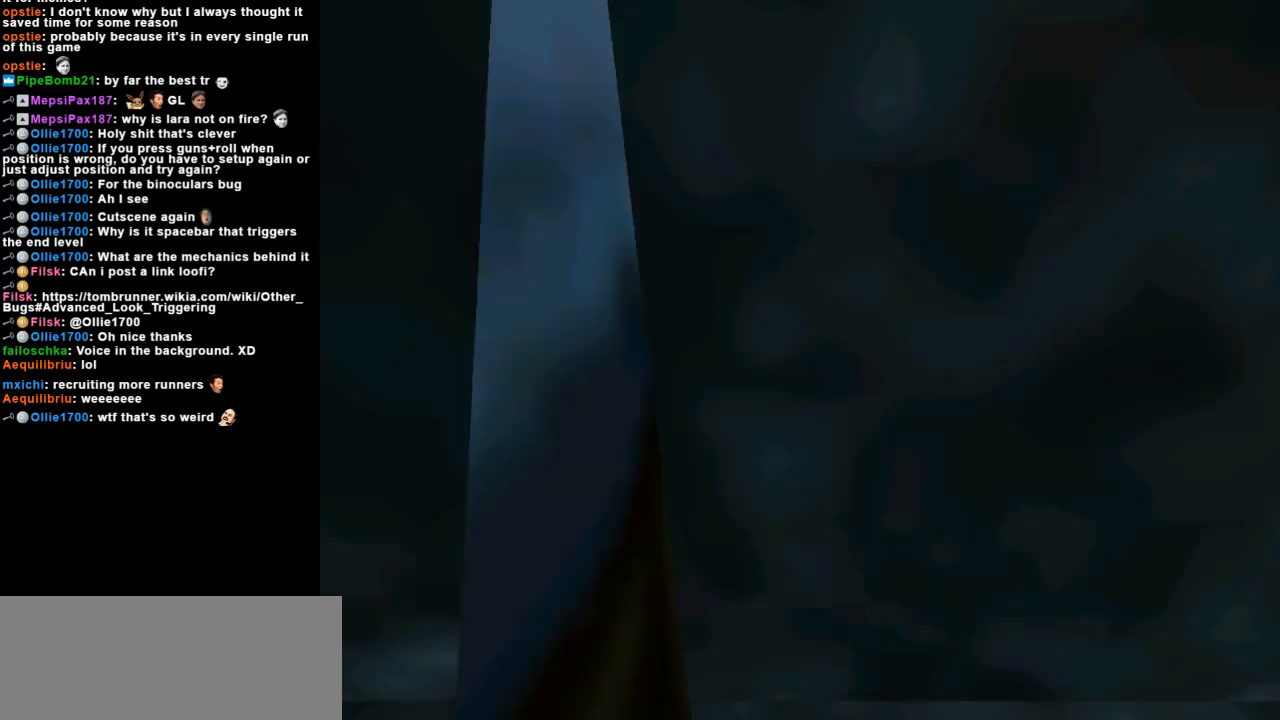
{"keys": ["down", "jump", "roll2"], "events": [[367, "roll2", "down"]]}
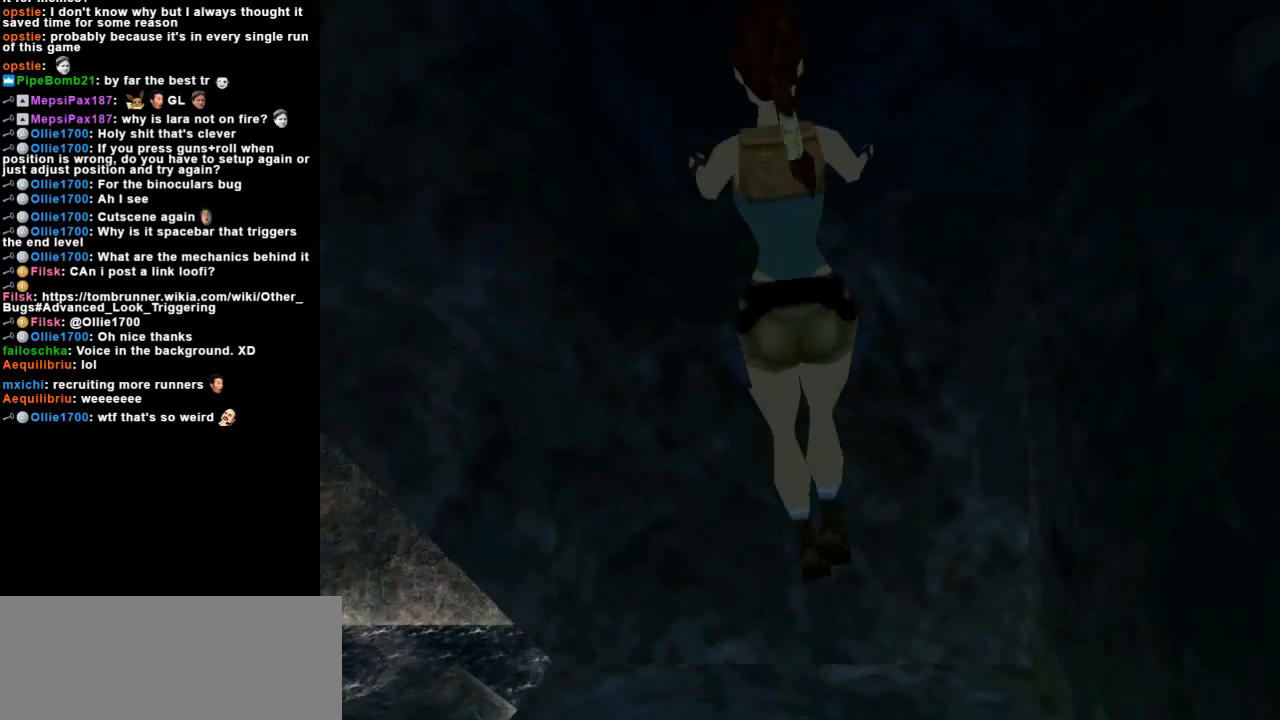
{"keys": ["right", "up"], "events": [[33, "down", "up"], [100, "up", "down"], [133, "jump", "up"], [133, "roll2", "up"], [200, "right", "down"]]}
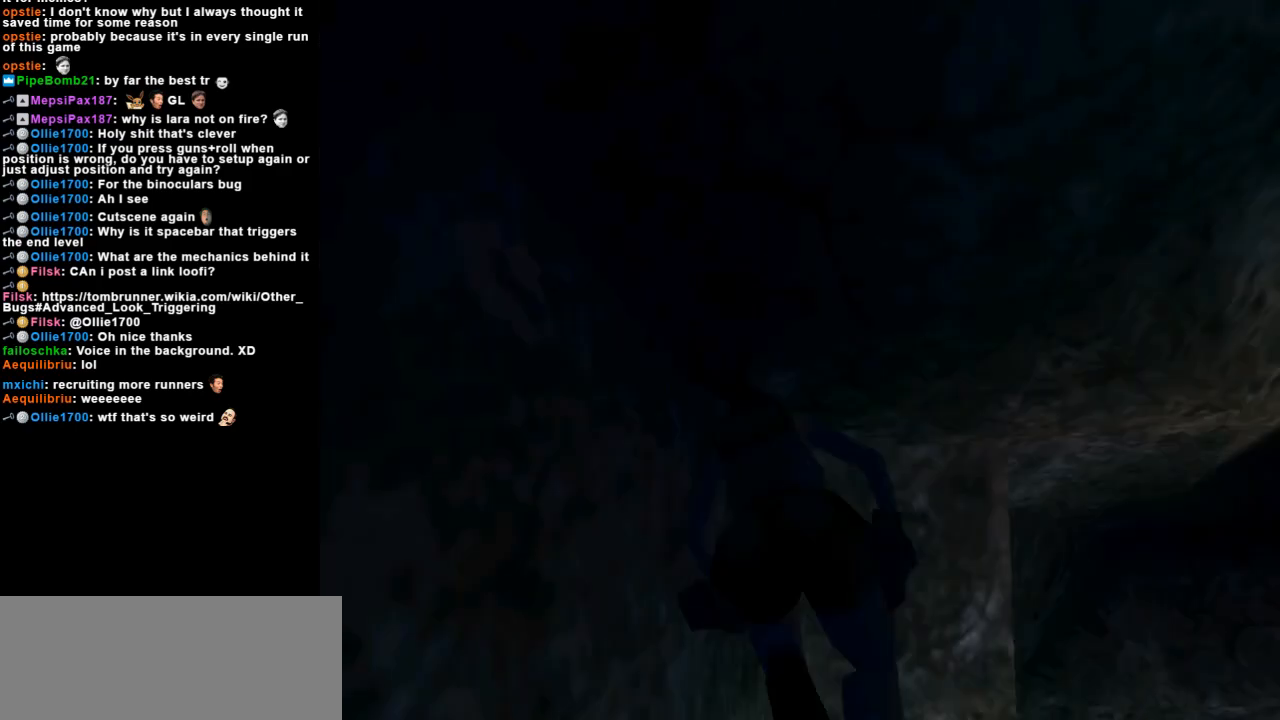
{"keys": ["right", "up"], "events": []}
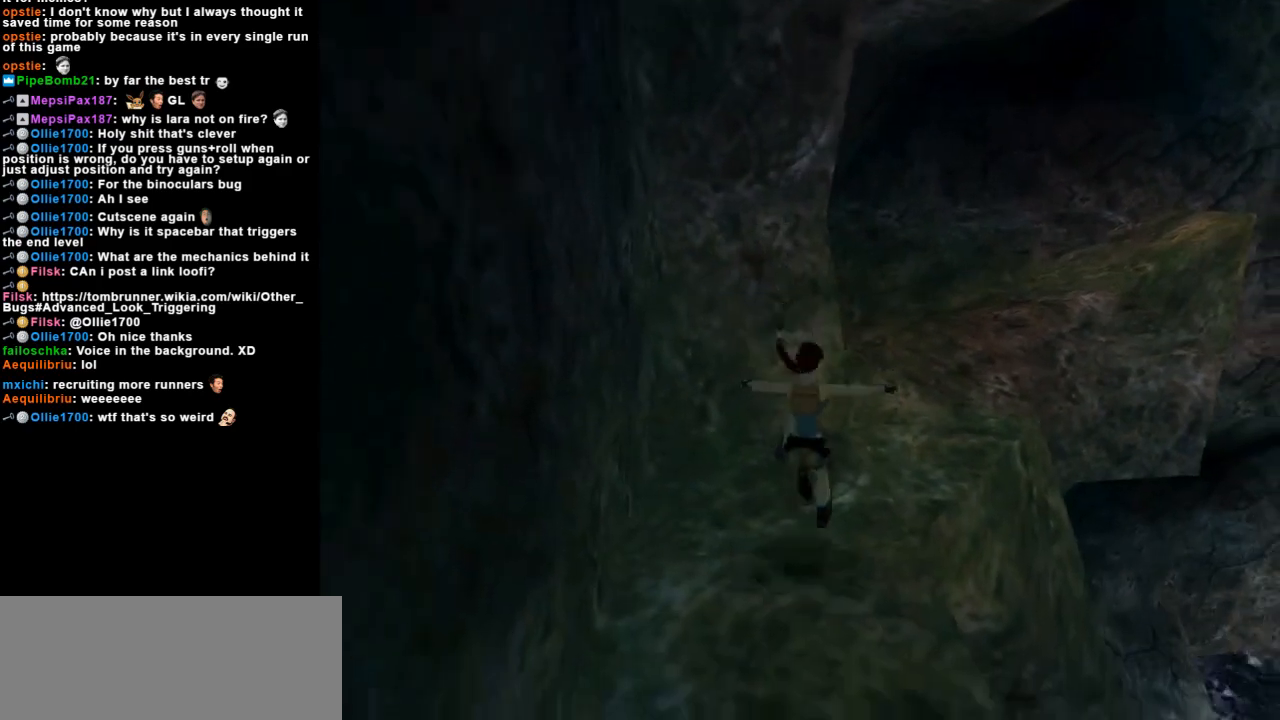
{"keys": ["left", "up"], "events": [[367, "right", "up"], [467, "left", "down"]]}
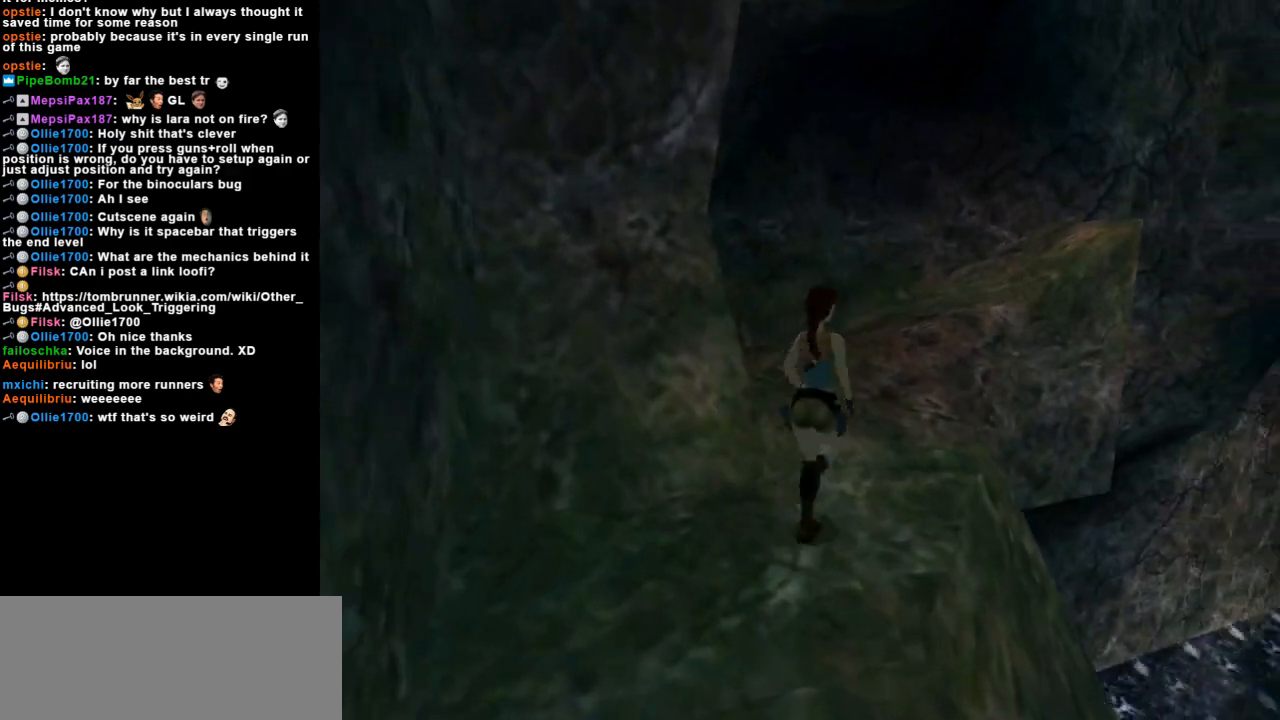
{"keys": ["jump", "right", "up"], "events": [[133, "left", "up"], [333, "jump", "down"], [433, "right", "down"]]}
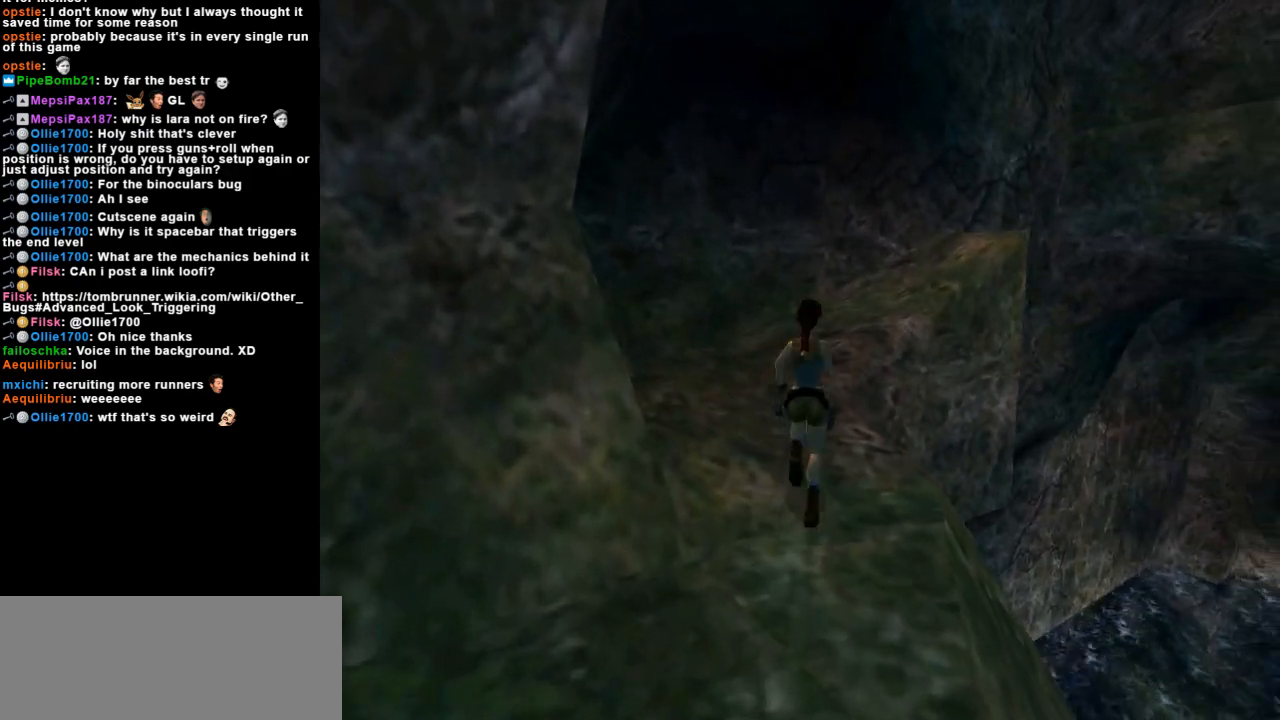
{"keys": ["right", "up"], "events": [[233, "jump", "up"]]}
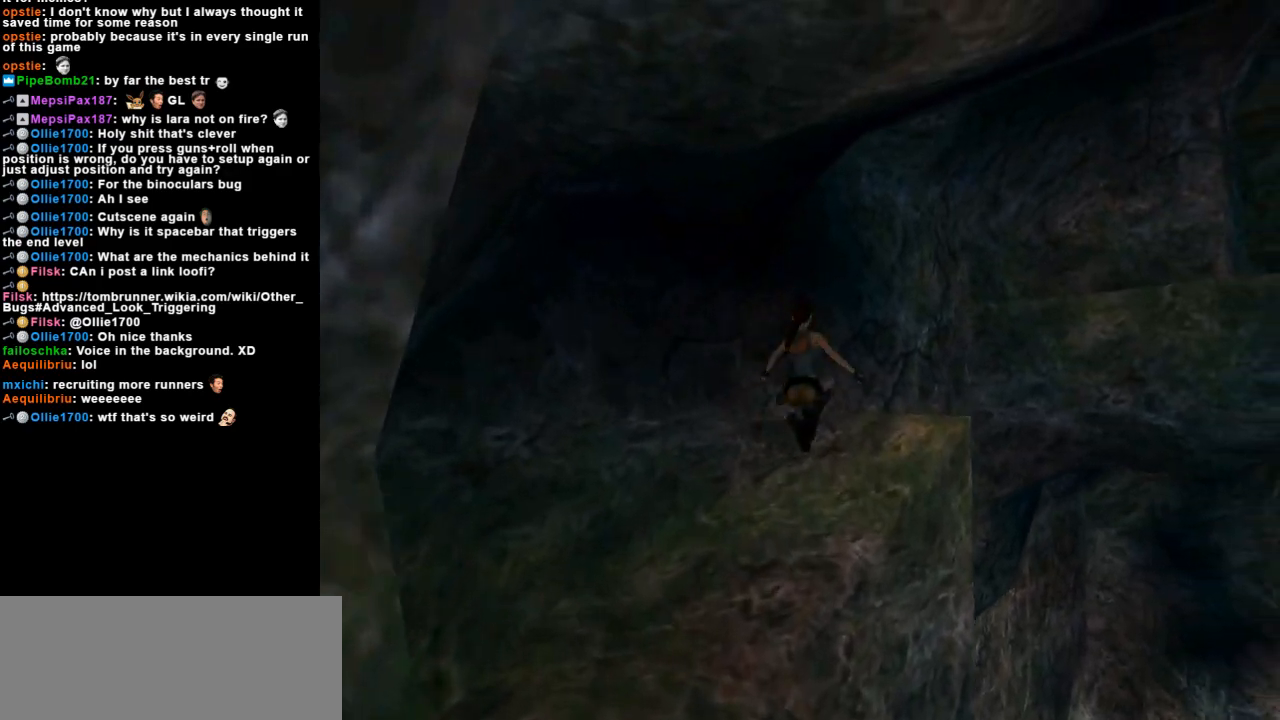
{"keys": ["right", "up"], "events": []}
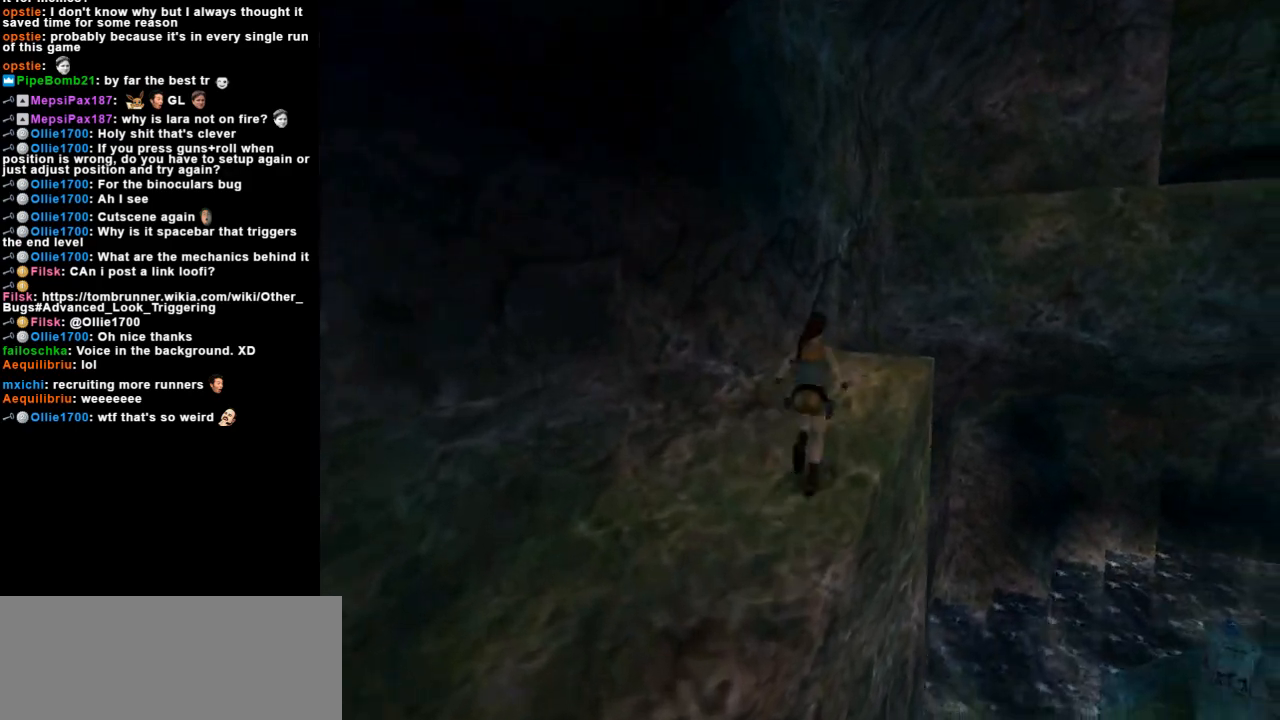
{"keys": ["jump", "up"], "events": [[367, "right", "up"], [500, "jump", "down"]]}
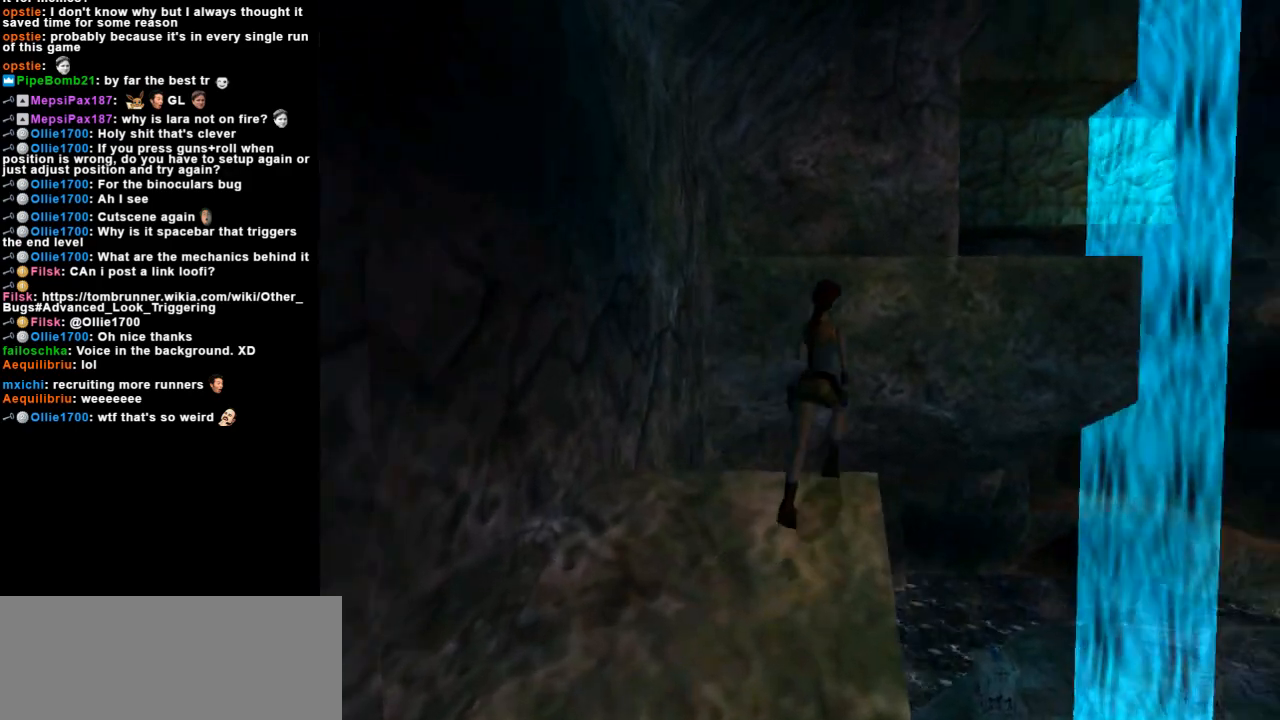
{"keys": ["right", "up"], "events": [[33, "left", "down"], [333, "left", "up"], [400, "jump", "up"], [400, "right", "down"]]}
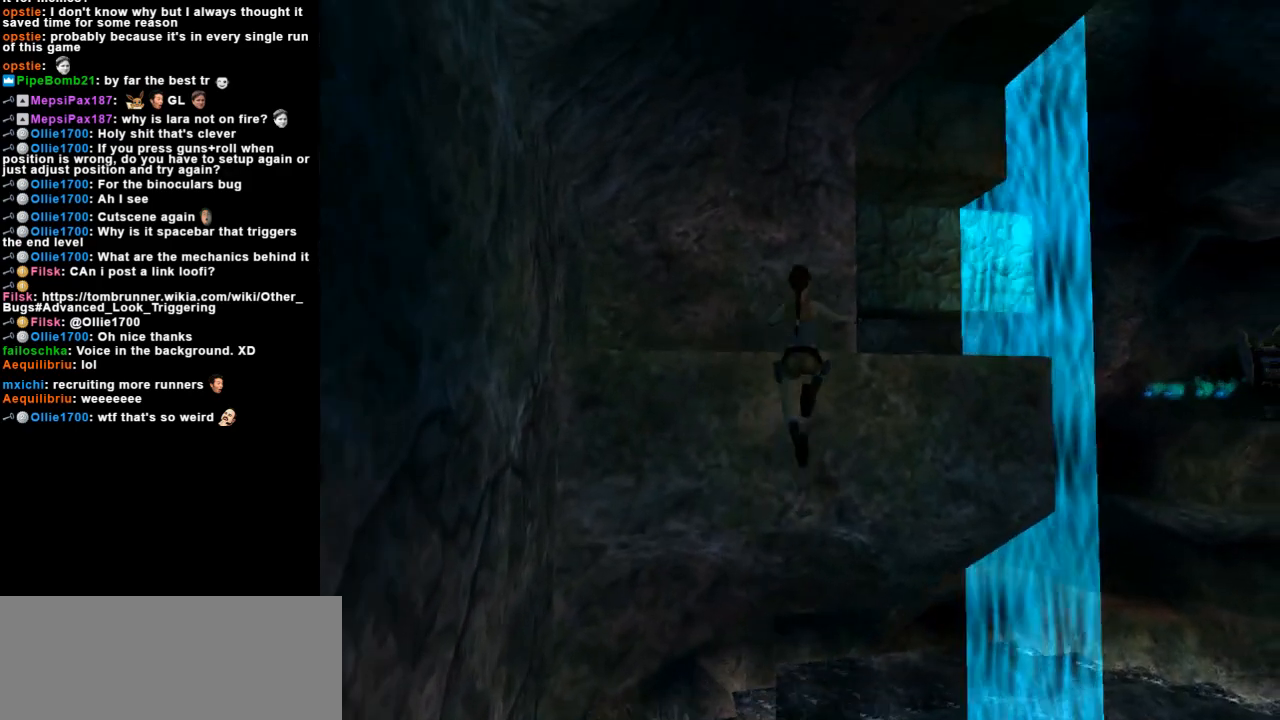
{"keys": ["action"], "events": [[133, "action", "down"], [200, "right", "up"], [300, "up", "up"]]}
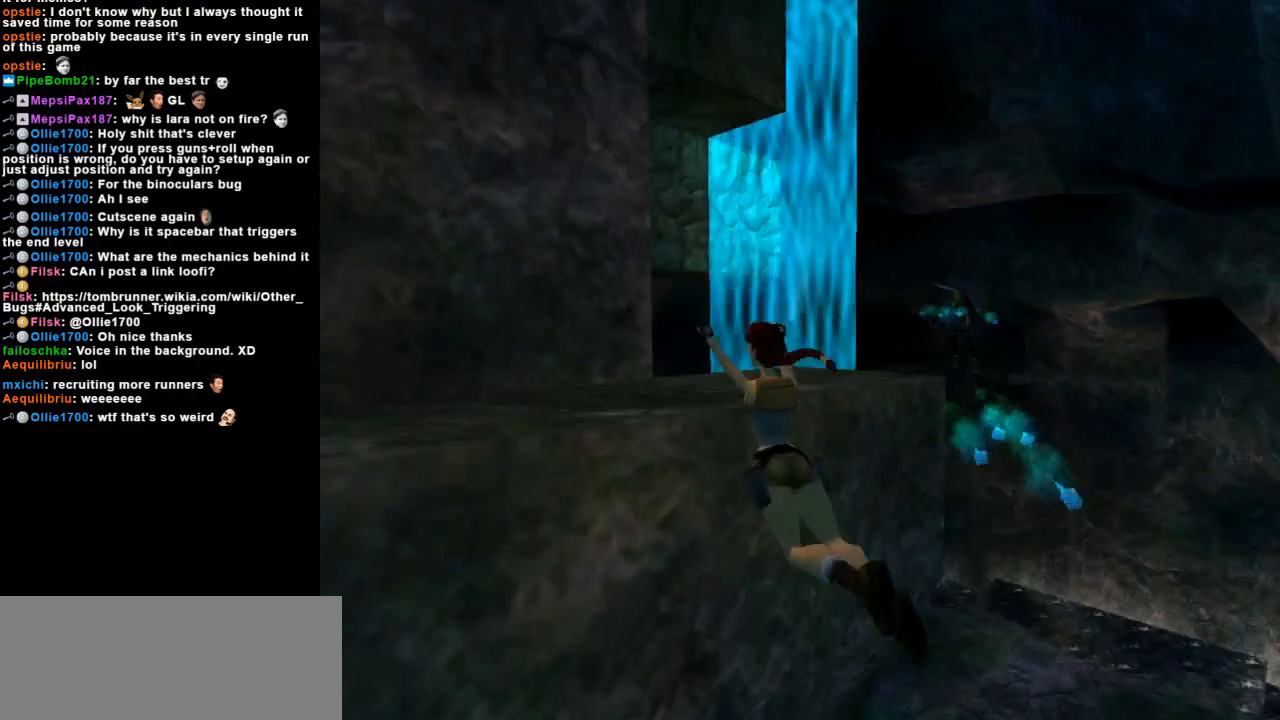
{"keys": ["action", "up"], "events": [[200, "up", "down"]]}
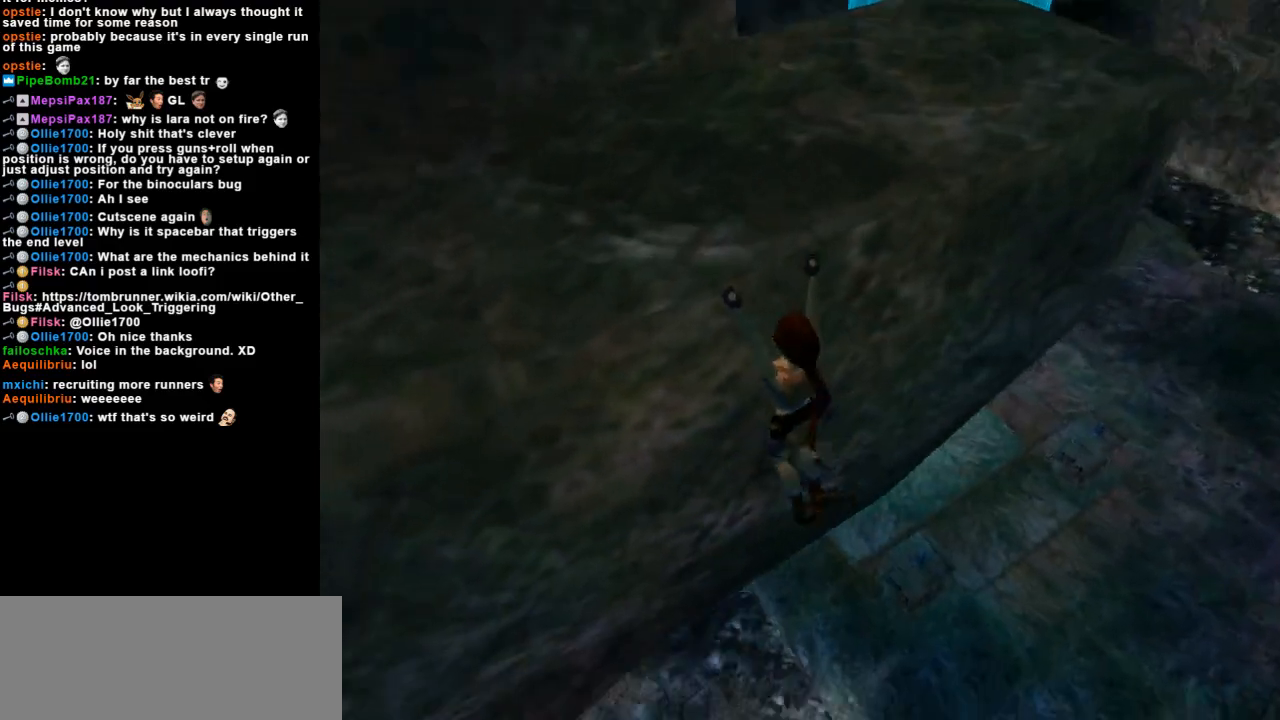
{"keys": ["action", "up"], "events": []}
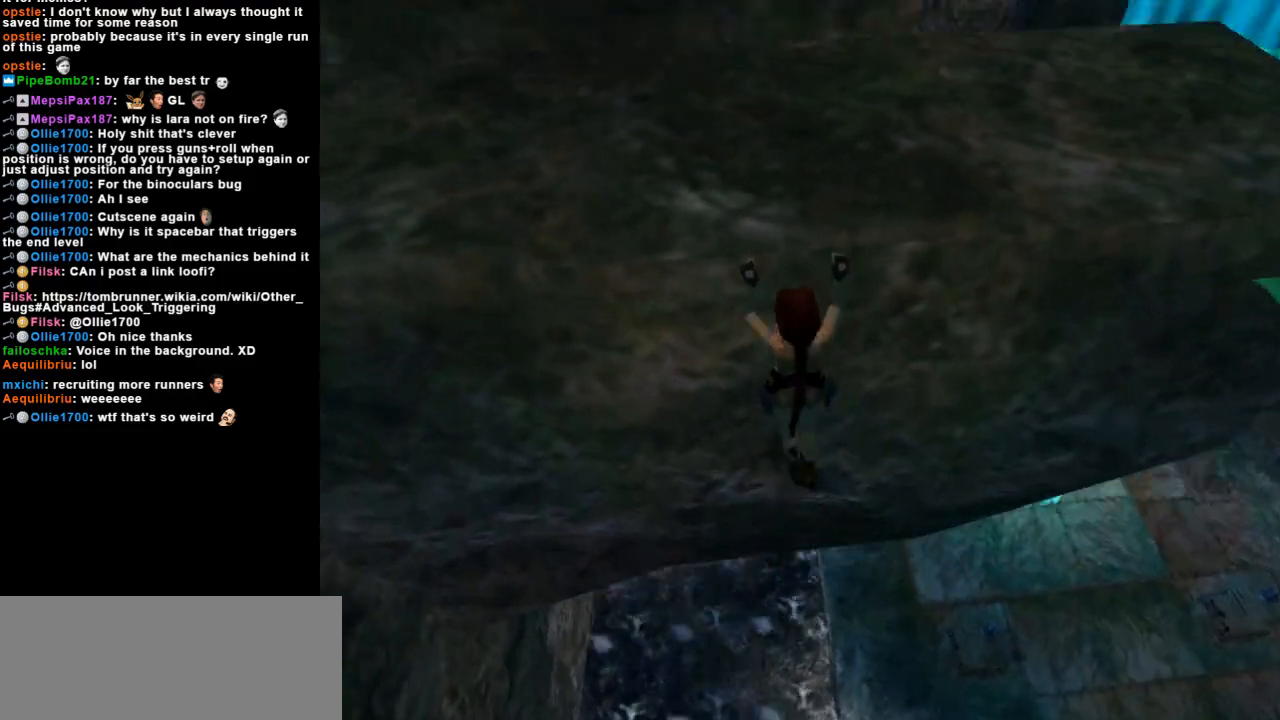
{"keys": ["action", "up"], "events": []}
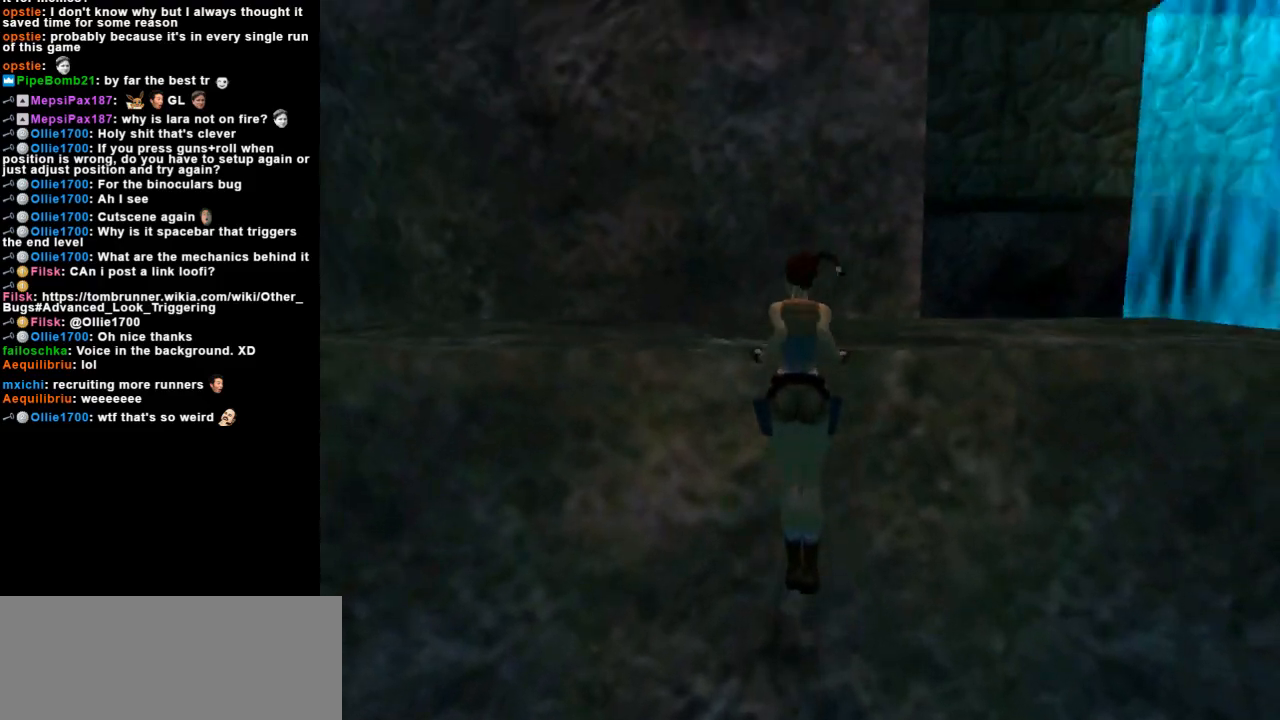
{"keys": [], "events": [[67, "up", "up"], [133, "action", "up"]]}
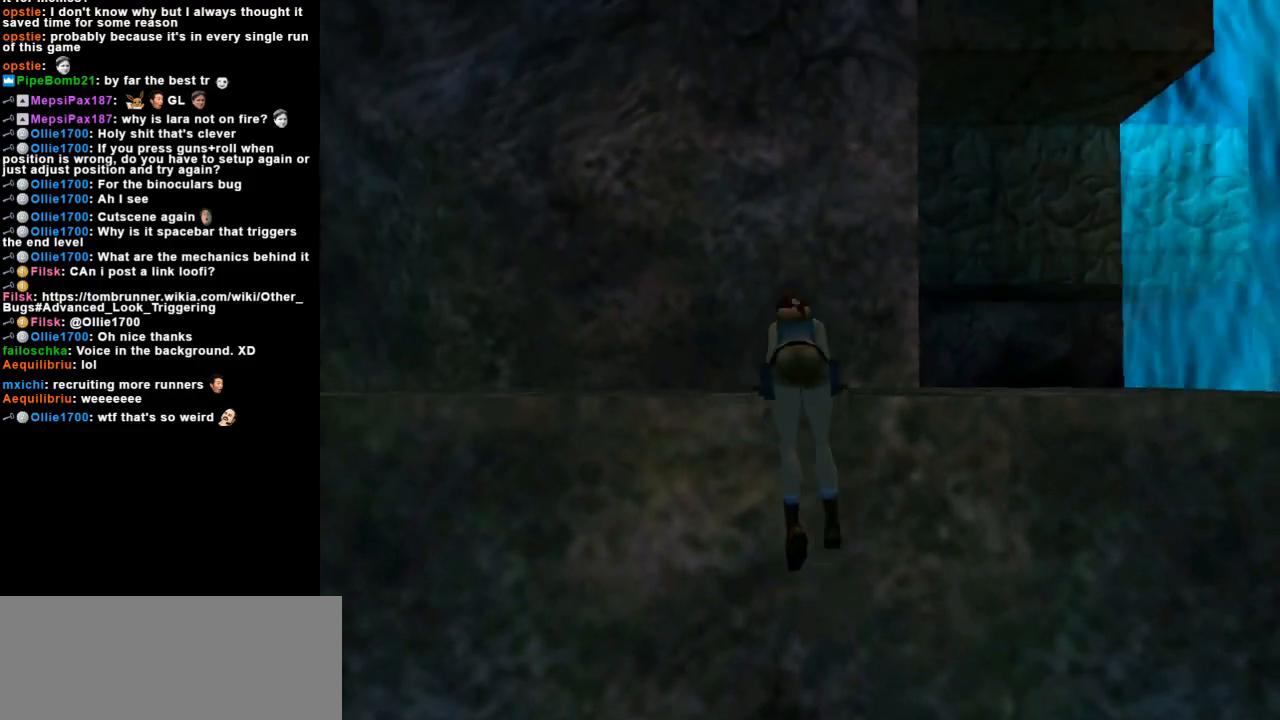
{"keys": ["guns"], "events": [[133, "guns", "down"]]}
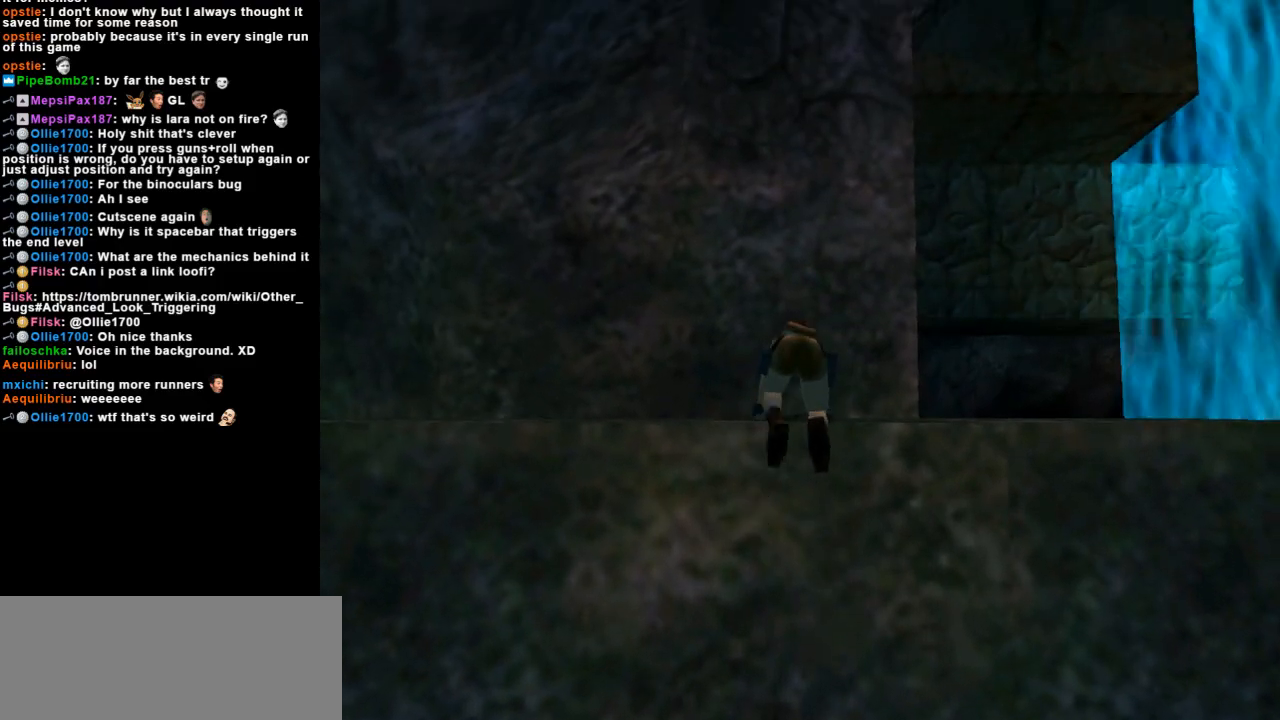
{"keys": ["guns"], "events": []}
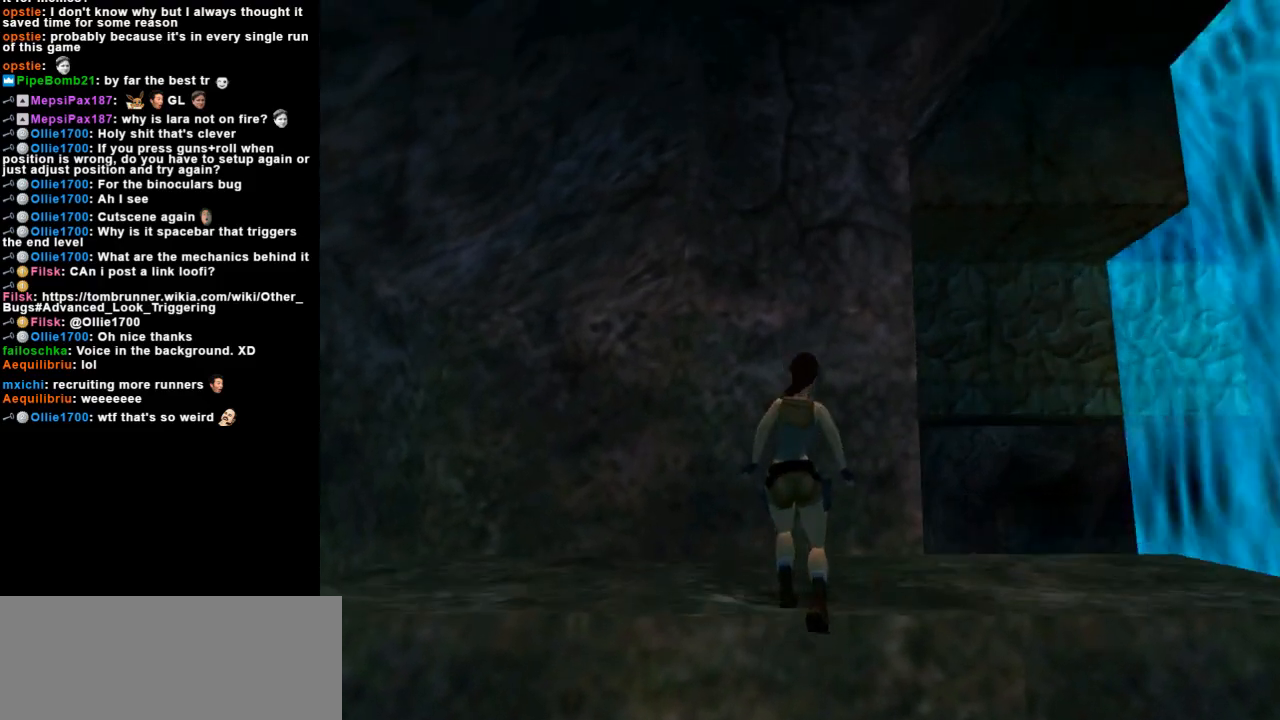
{"keys": ["right"], "events": [[100, "right", "down"], [233, "guns", "up"]]}
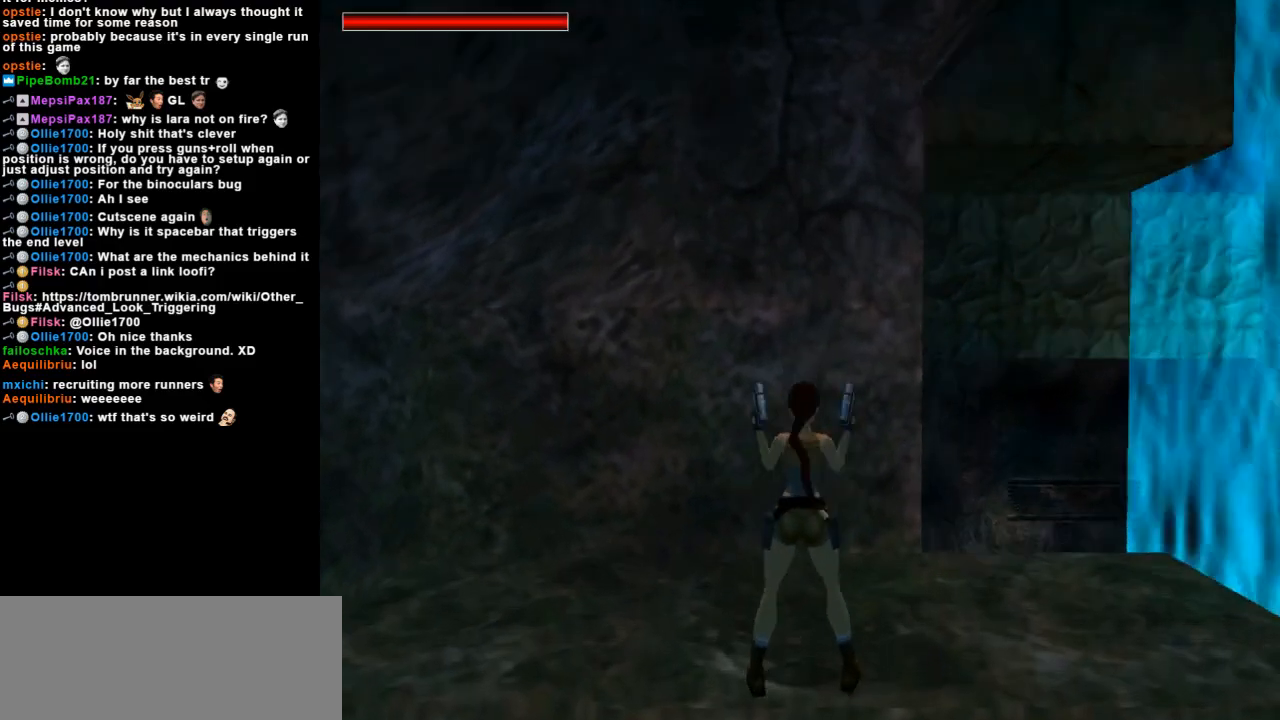
{"keys": [], "events": [[133, "guns", "down"], [300, "guns", "up"], [300, "right", "up"]]}
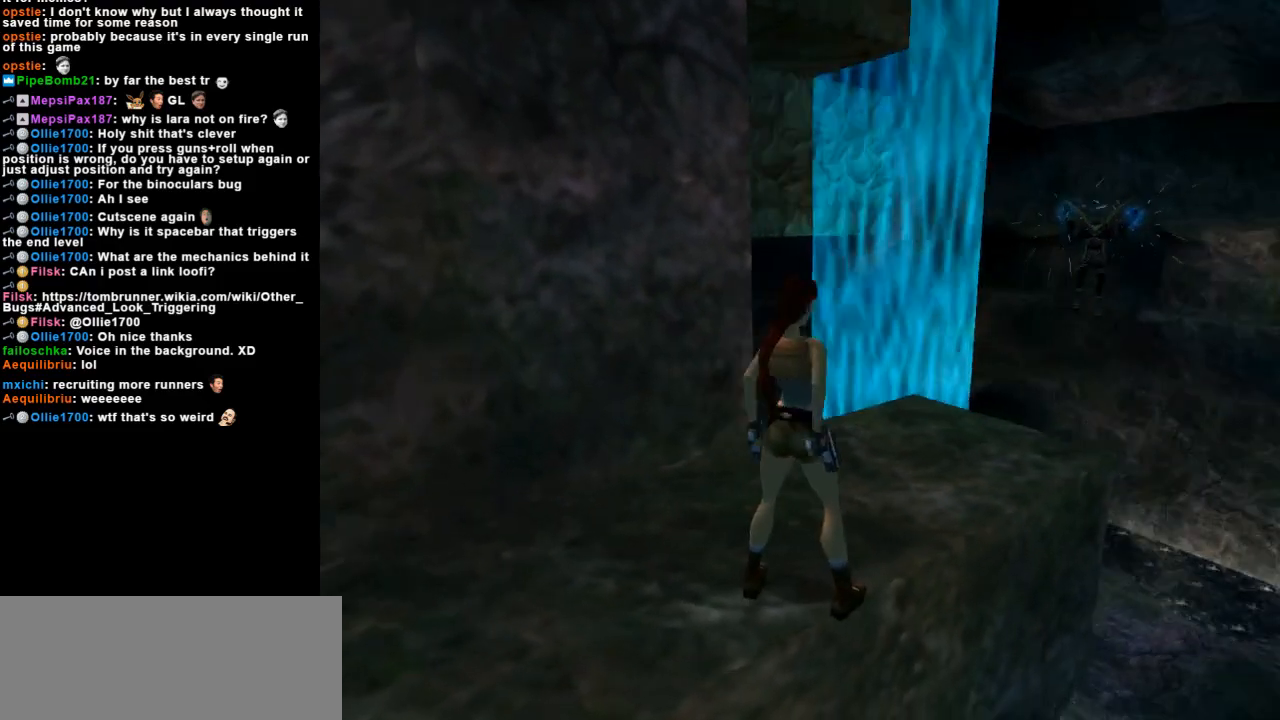
{"keys": [], "events": []}
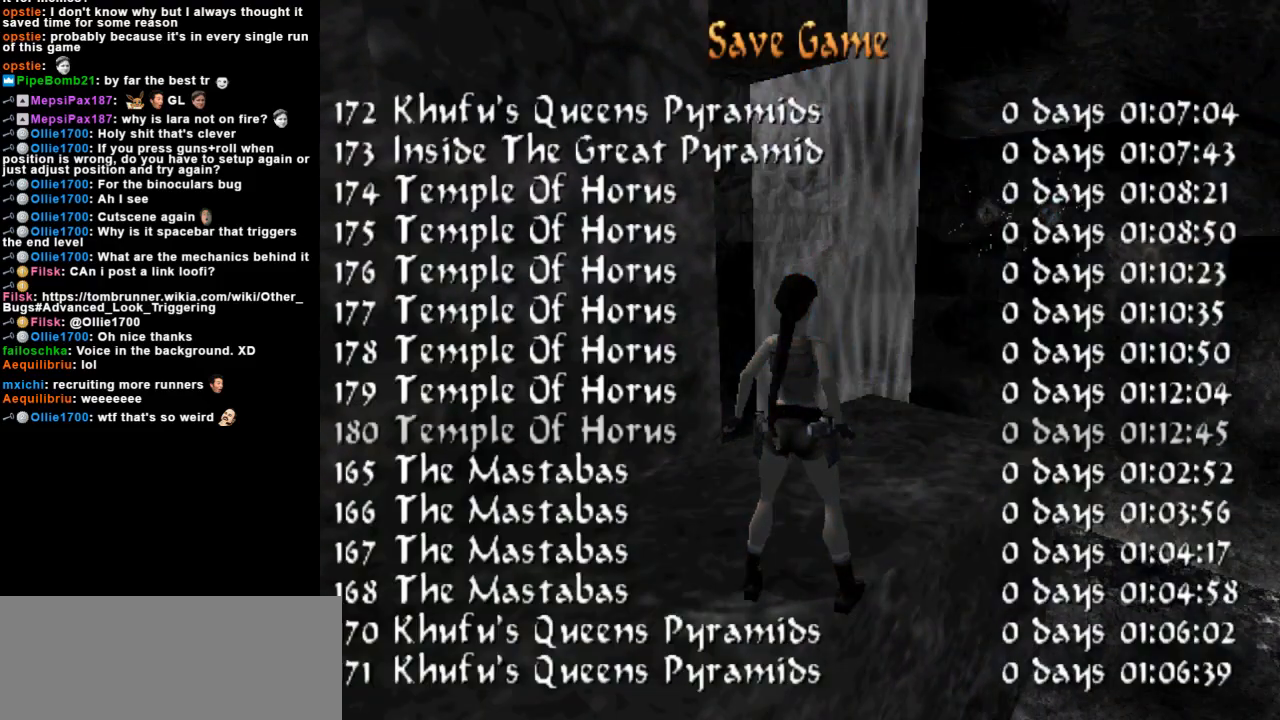
{"keys": [], "events": [[367, "down", "down"], [467, "down", "up"]]}
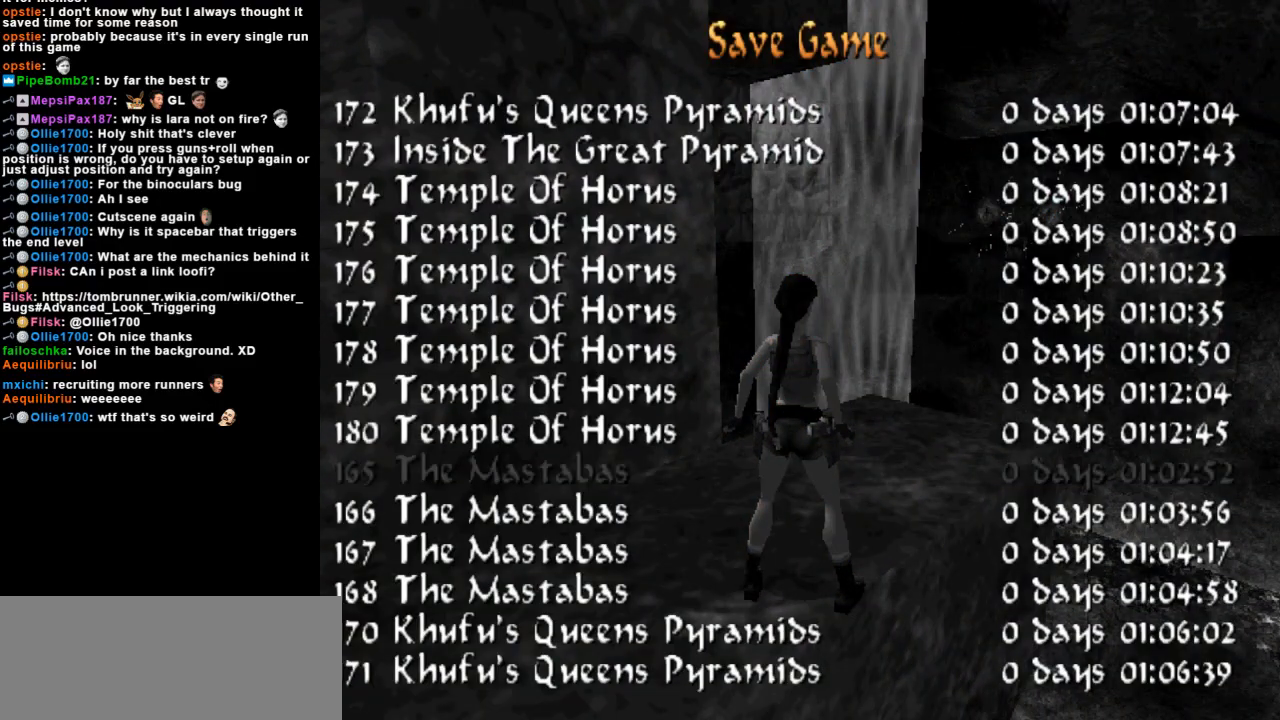
{"keys": ["up"], "events": [[200, "up", "down"], [300, "right", "down"], [500, "right", "up"]]}
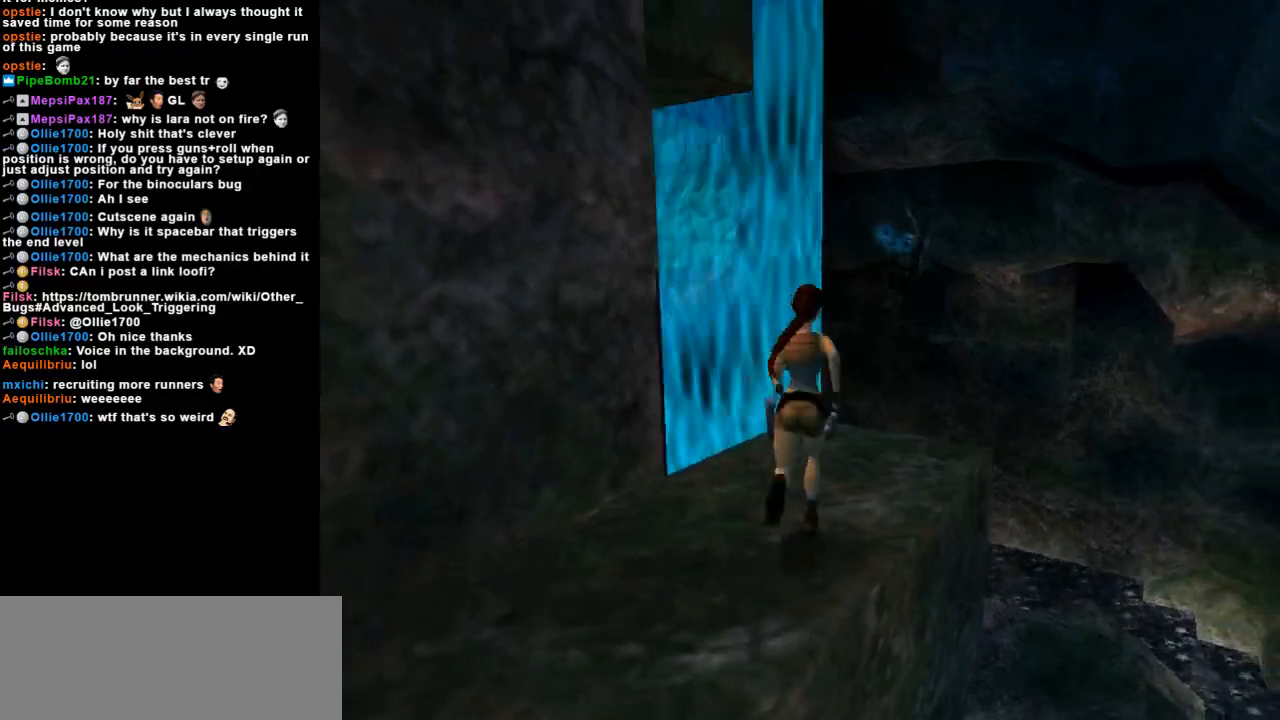
{"keys": ["left", "up"], "events": [[367, "left", "down"]]}
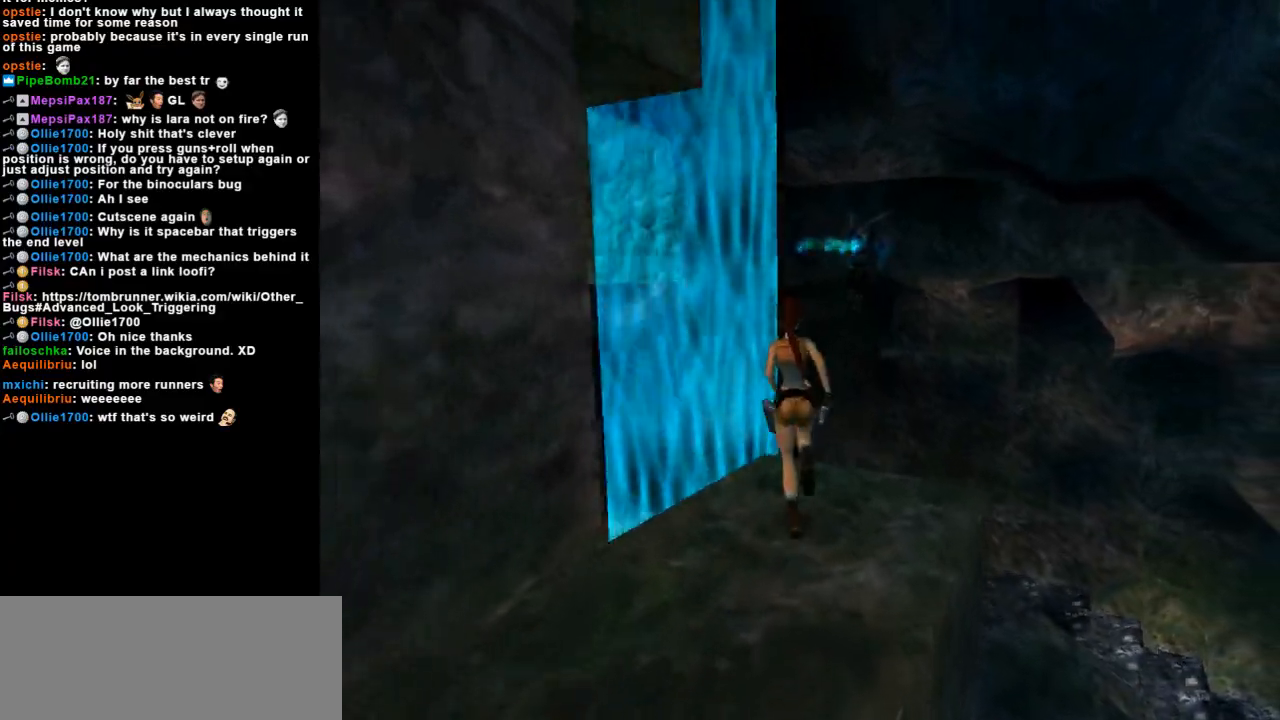
{"keys": ["jump", "left", "up"], "events": [[467, "jump", "down"]]}
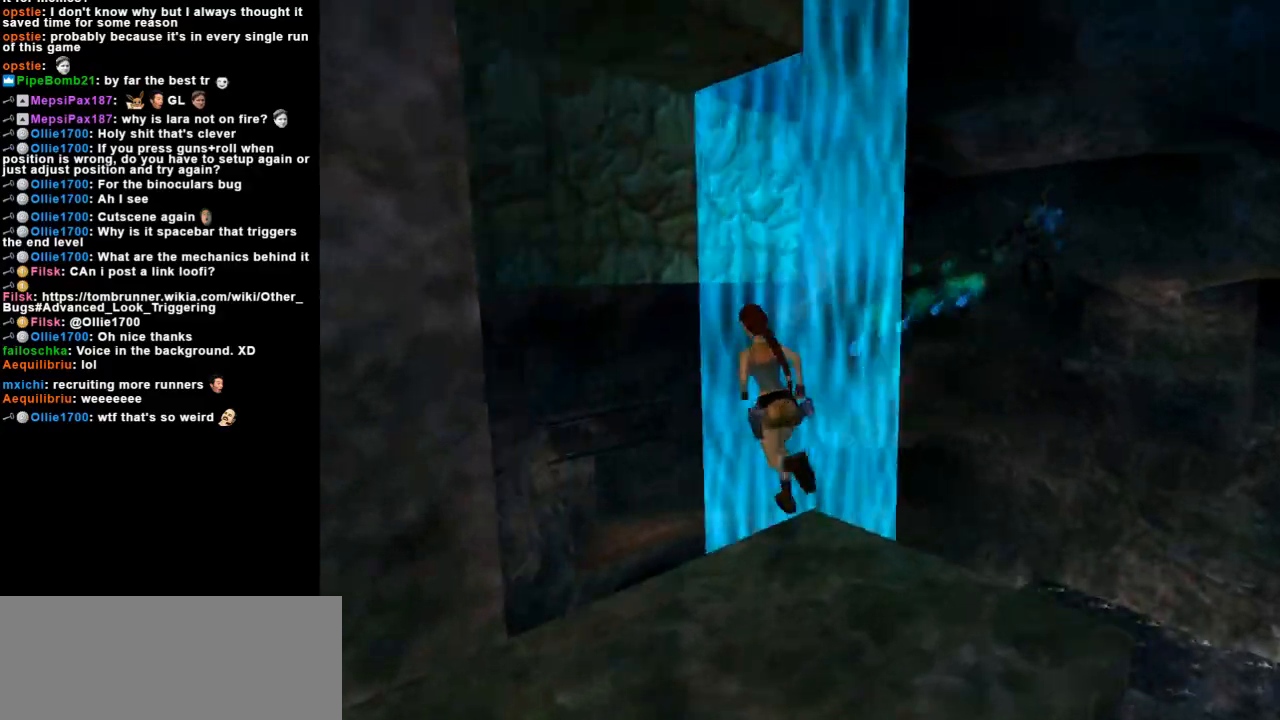
{"keys": ["action", "up"], "events": [[33, "left", "up"], [333, "right", "down"], [367, "jump", "up"], [467, "right", "up"], [500, "action", "down"]]}
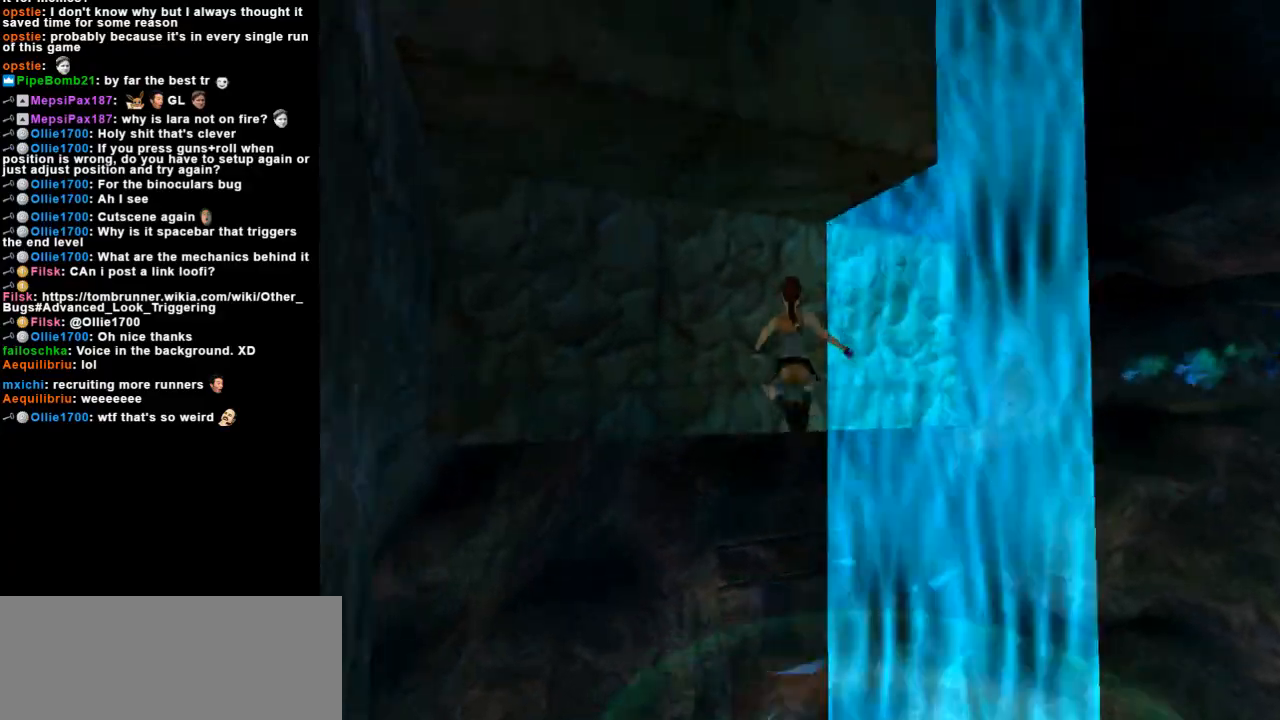
{"keys": ["action"], "events": [[67, "left", "down"], [100, "up", "up"], [233, "left", "up"]]}
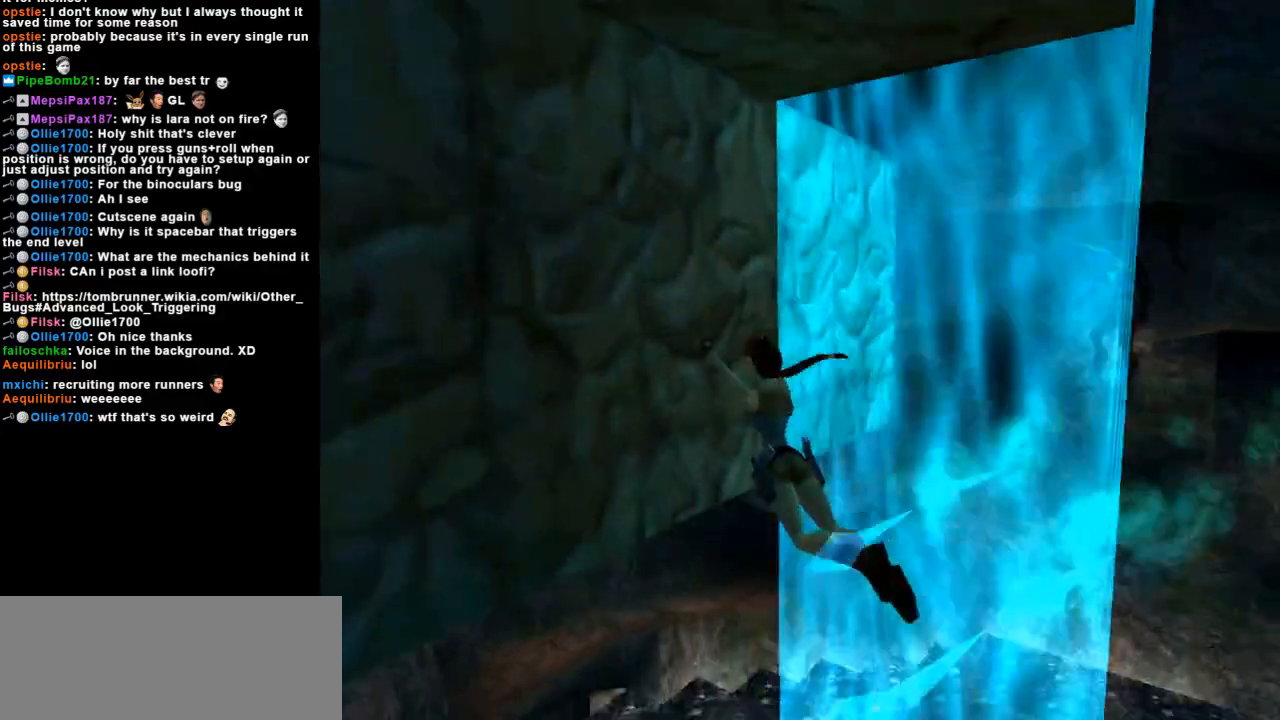
{"keys": ["action", "right"], "events": [[233, "right", "down"]]}